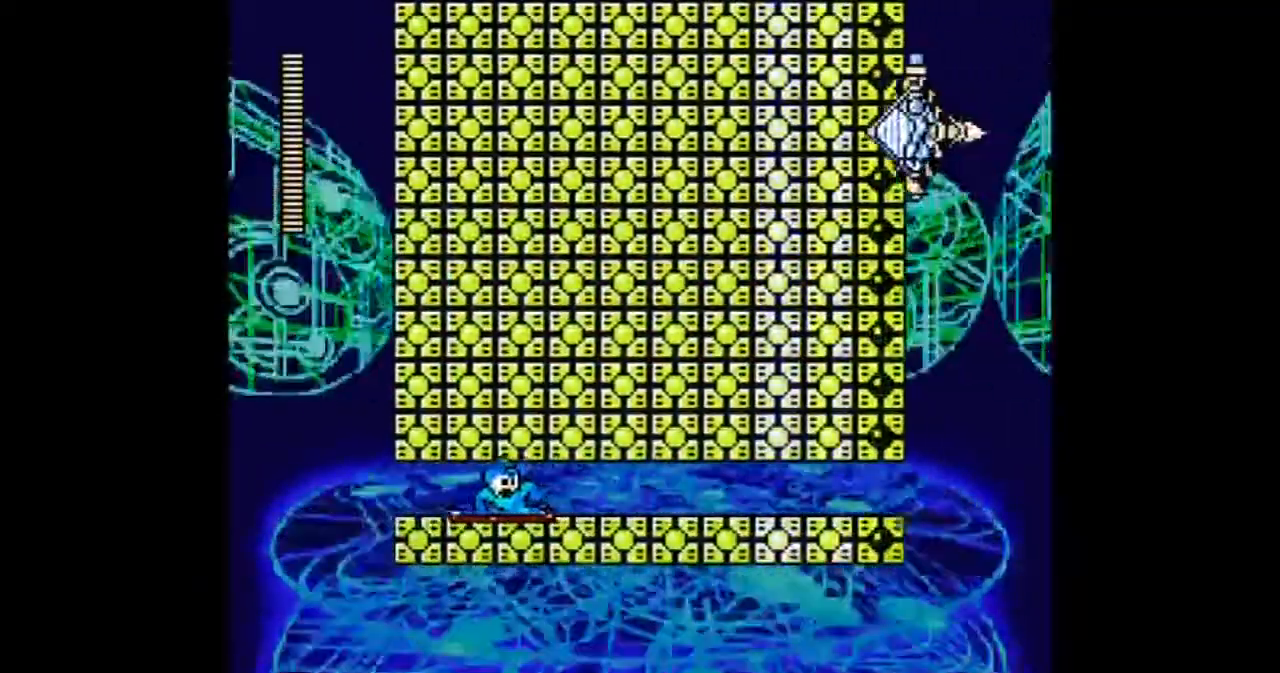
Gameplay with a controller; each line is a JSON object with the inputs held at the frame after it. "events" lists button and stick changes between this image and that frame as [ms after this image, input, new state], when the widget could be followed in between. Not read: B L1 L3 R3.
{"buttons": [], "events": [[433, "DPAD_RIGHT", "up"]]}
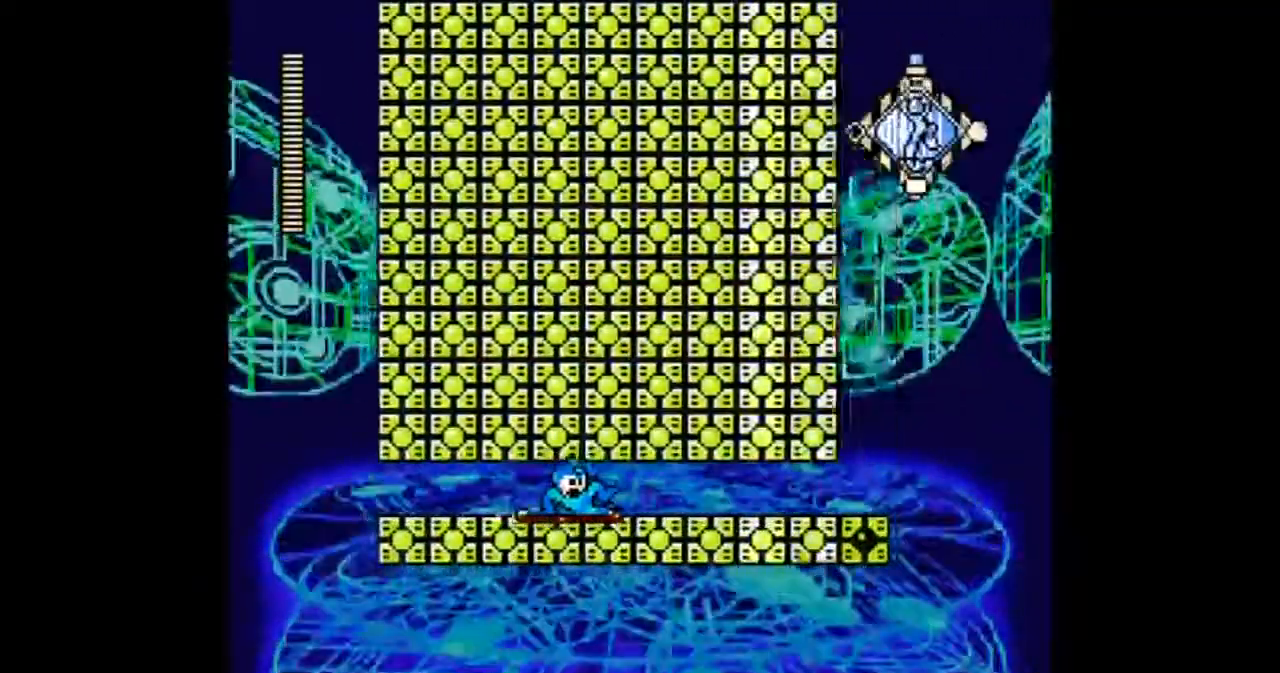
{"buttons": ["DPAD_RIGHT"], "events": [[467, "DPAD_RIGHT", "down"]]}
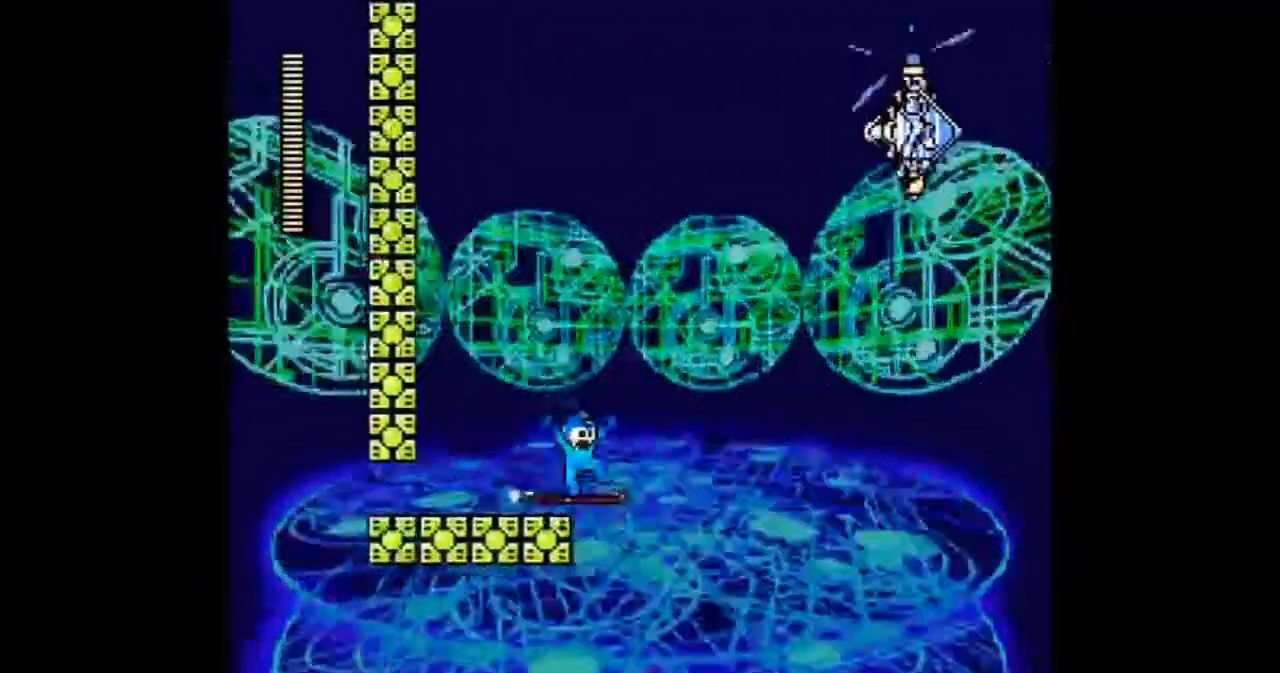
{"buttons": [], "events": [[468, "DPAD_RIGHT", "up"]]}
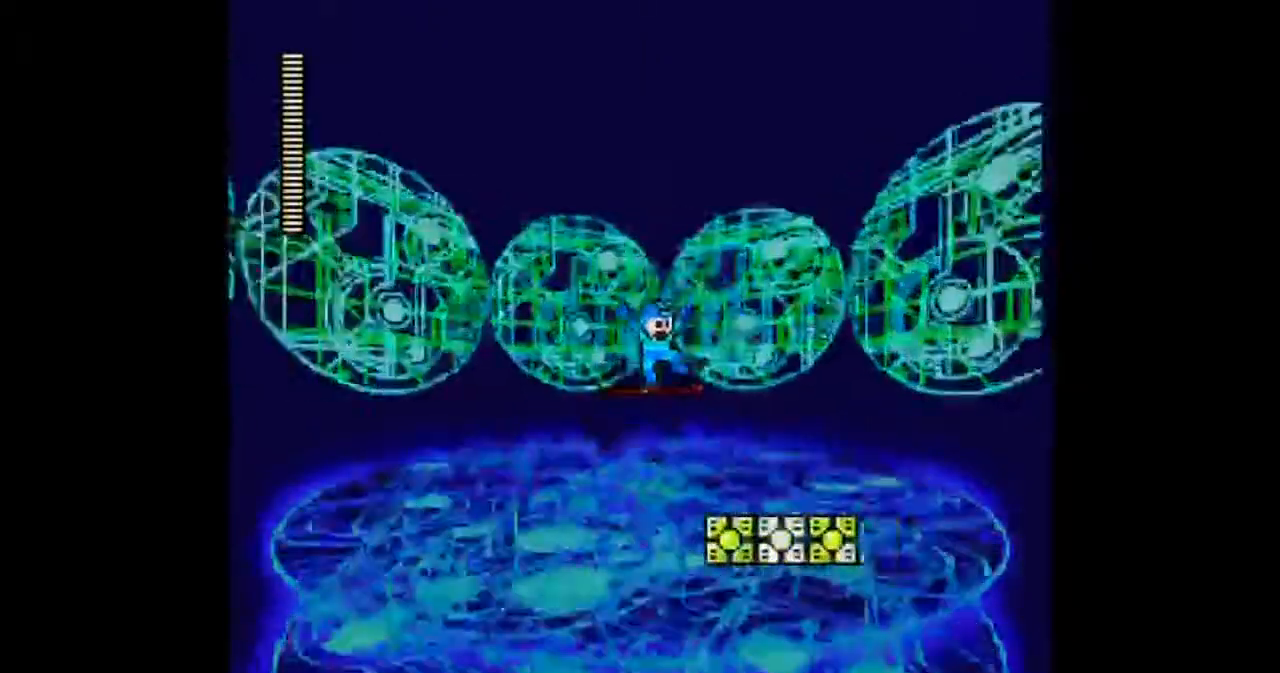
{"buttons": ["DPAD_LEFT"], "events": [[400, "DPAD_LEFT", "down"]]}
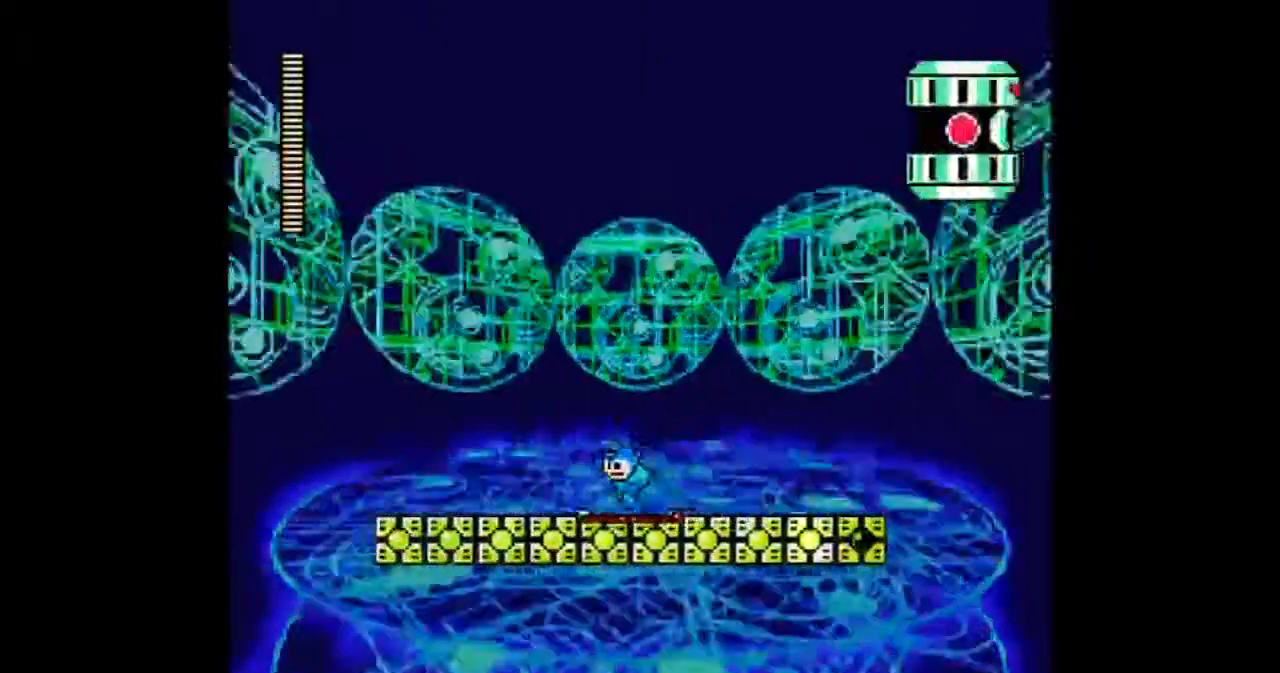
{"buttons": ["DPAD_LEFT"]}
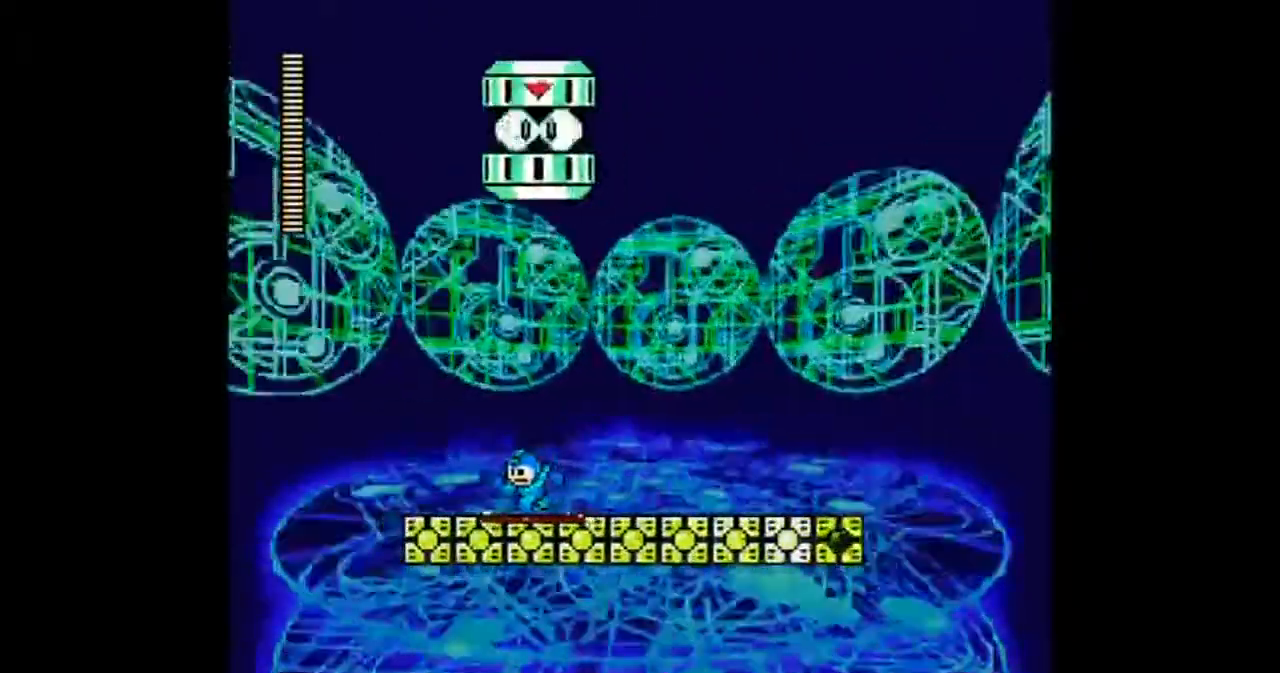
{"buttons": ["DPAD_RIGHT"], "events": [[133, "DPAD_LEFT", "up"], [133, "DPAD_RIGHT", "down"]]}
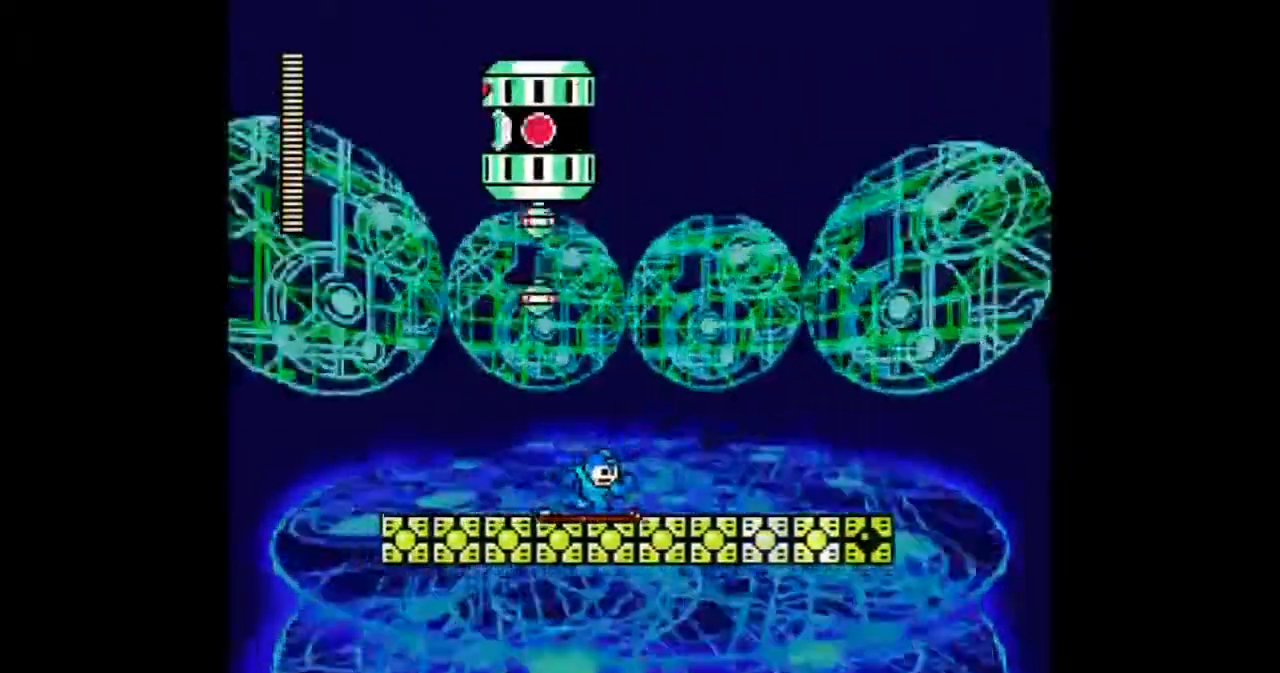
{"buttons": [], "events": [[267, "DPAD_RIGHT", "up"]]}
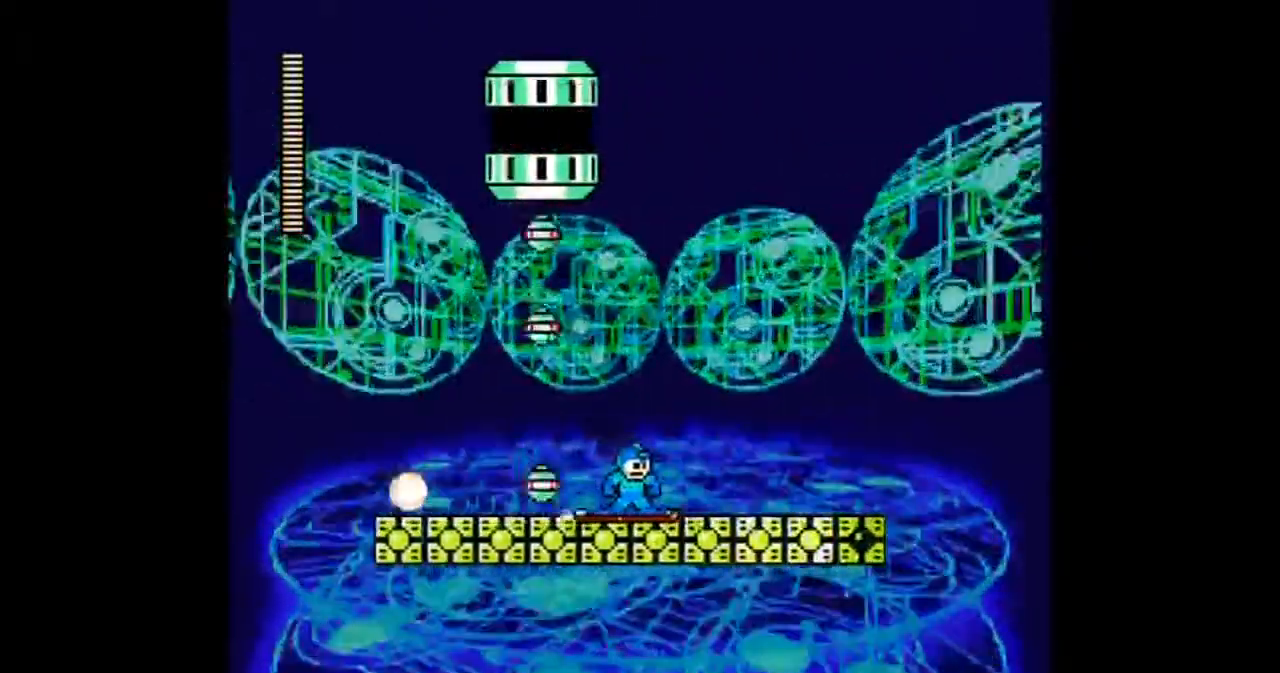
{"buttons": ["DPAD_RIGHT"], "events": [[434, "DPAD_RIGHT", "down"]]}
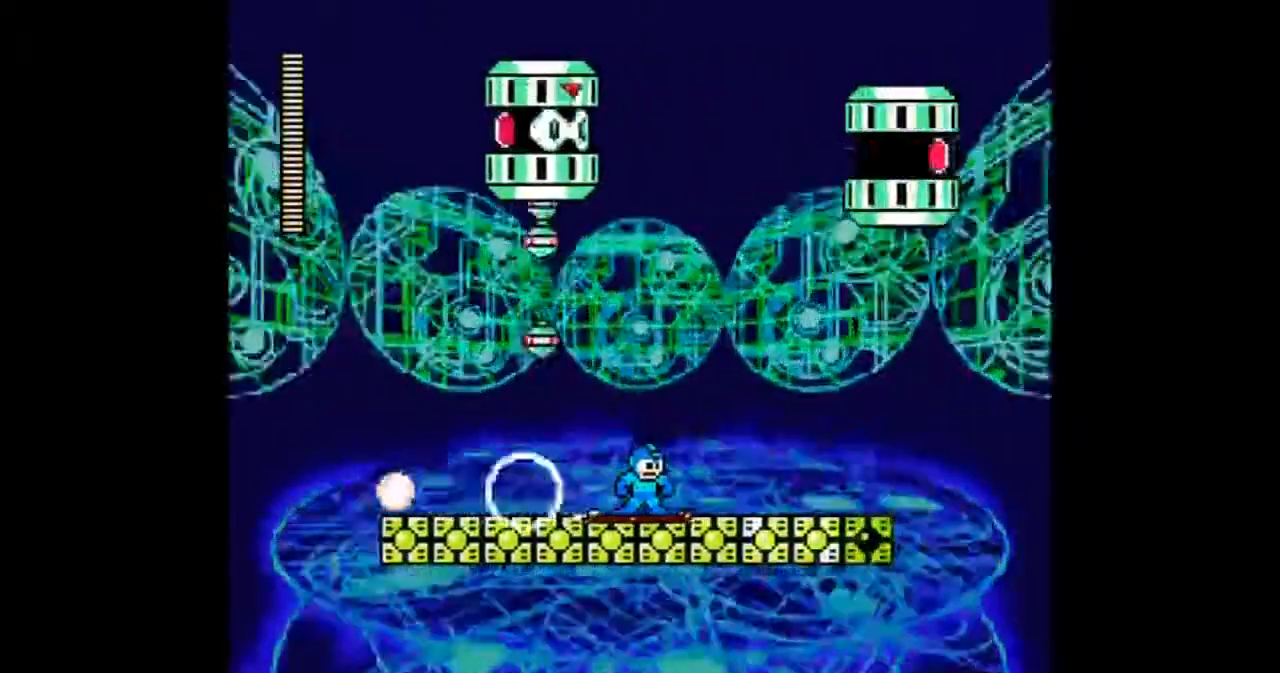
{"buttons": ["DPAD_LEFT"], "events": [[267, "DPAD_LEFT", "down"], [267, "DPAD_RIGHT", "up"]]}
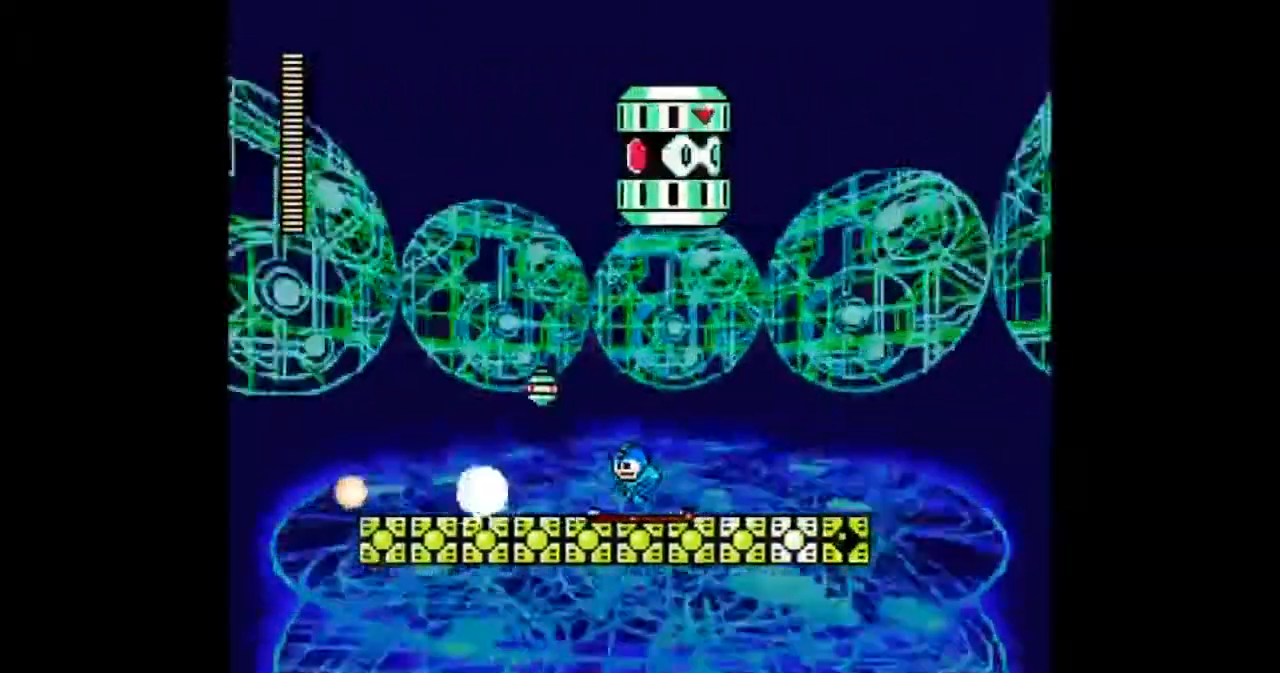
{"buttons": [], "events": [[367, "DPAD_LEFT", "up"]]}
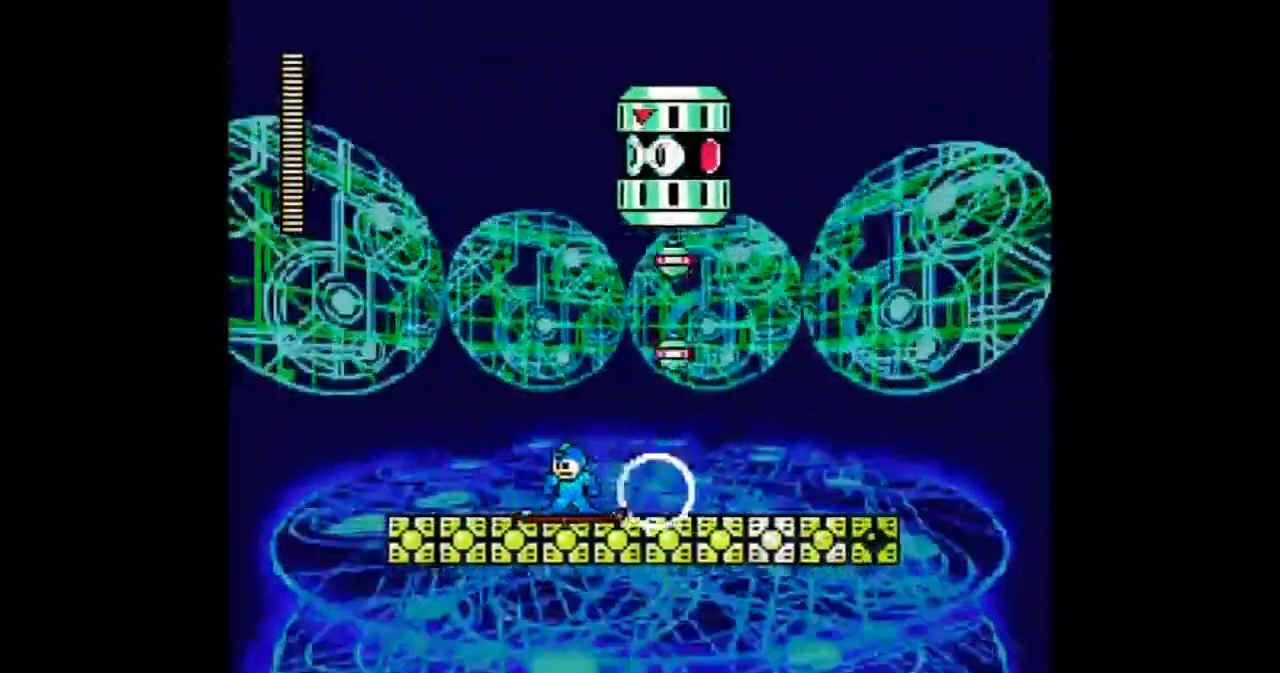
{"buttons": [], "events": []}
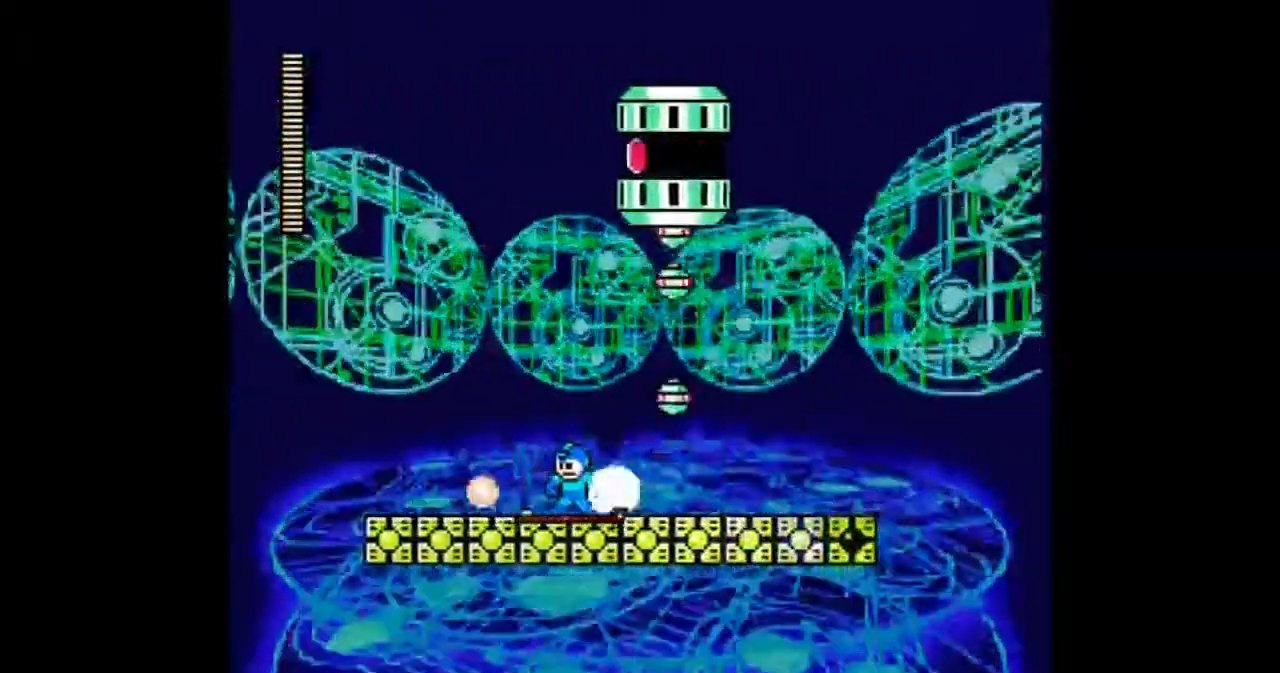
{"buttons": [], "events": []}
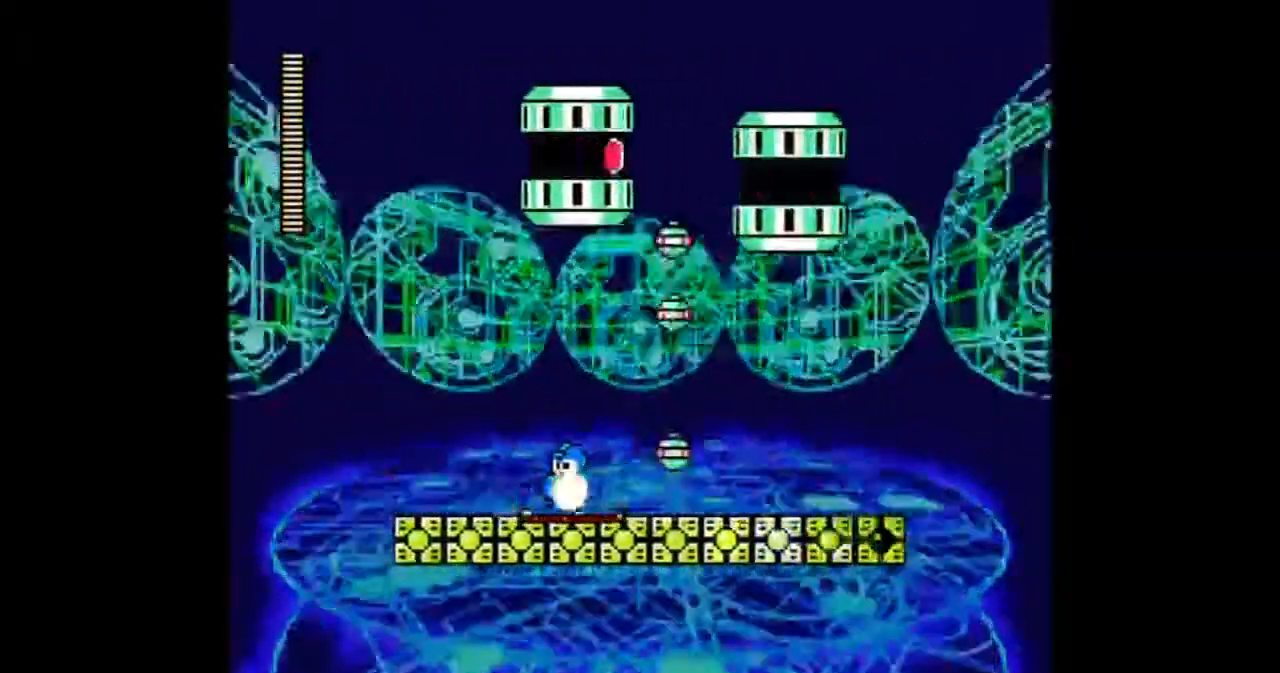
{"buttons": ["DPAD_LEFT"], "events": [[300, "DPAD_LEFT", "down"]]}